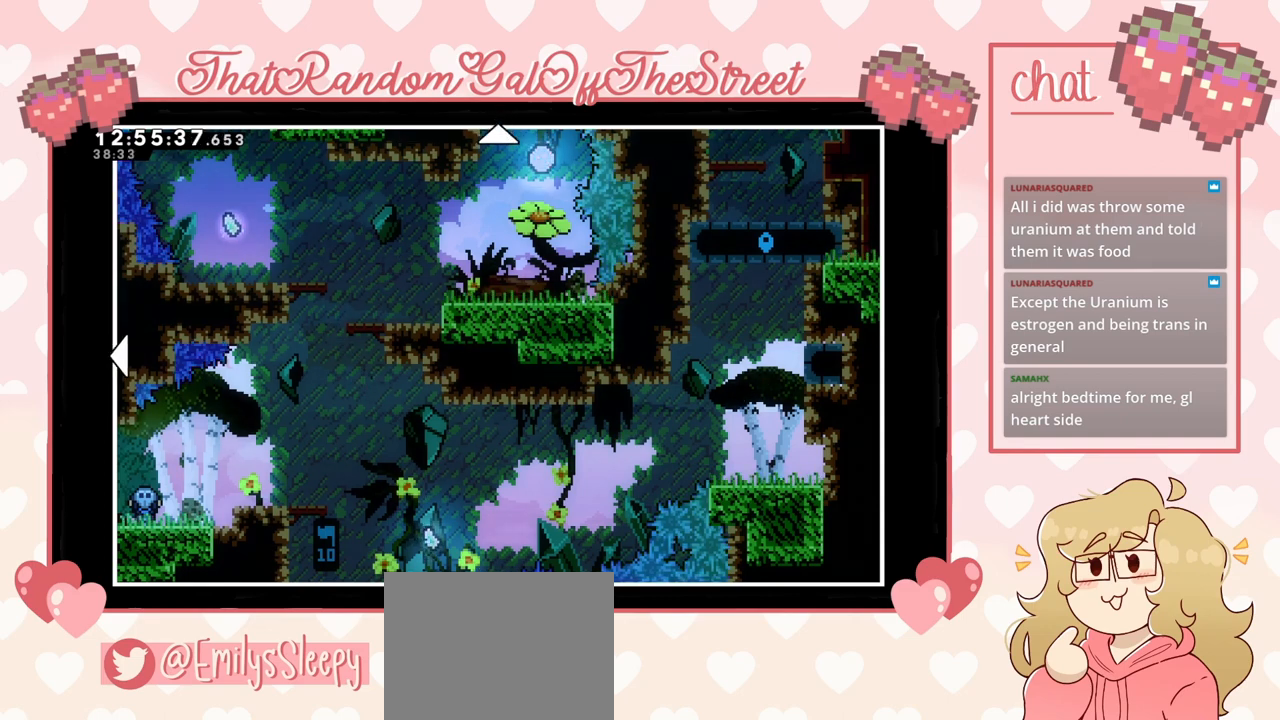
Gameplay with a controller (Xbox layout); each line is a JSON object with the inputs held at the frame after it. "events" lists button and stick changes between this image and that frame as [ms after this image, input, new state], when the widget could be followed in between.
{"buttons": [], "left_stick": "center", "right_stick": "center", "events": [[233, "DPAD_UP", "down"], [400, "DPAD_UP", "up"]]}
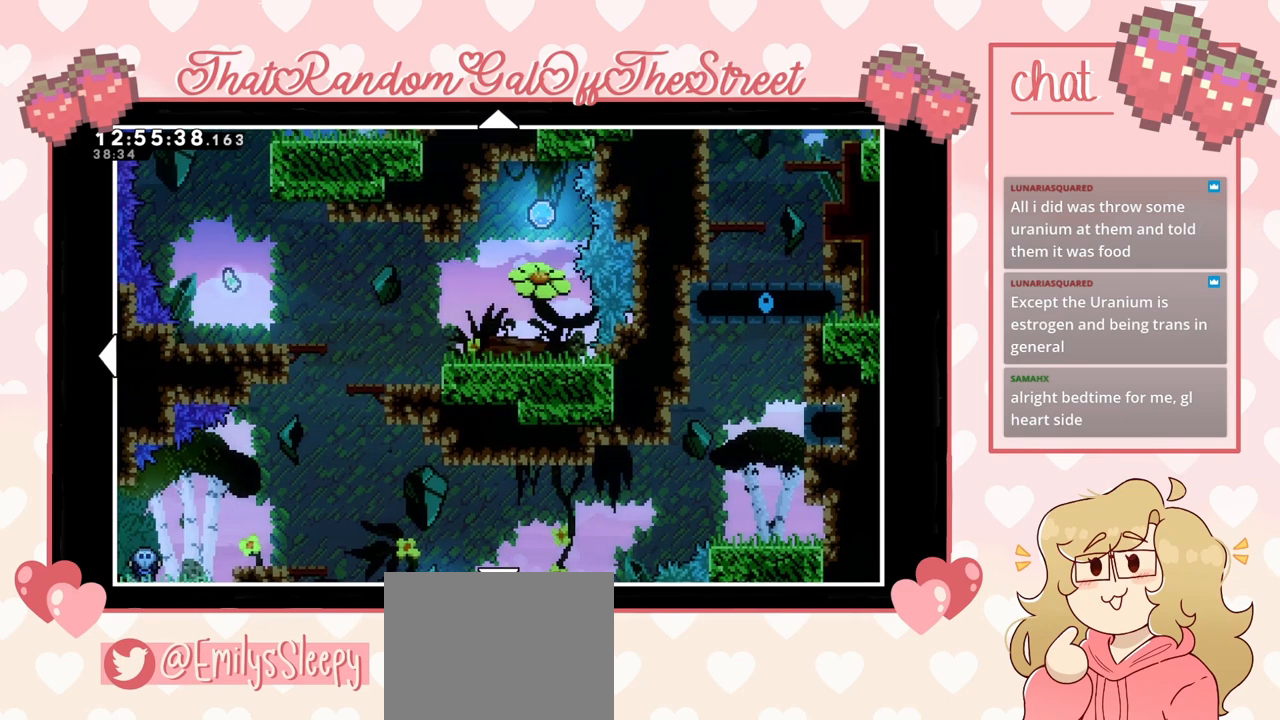
{"buttons": ["DPAD_UP"], "left_stick": "center", "right_stick": "center", "events": [[33, "DPAD_LEFT", "down"], [267, "DPAD_LEFT", "up"], [300, "DPAD_UP", "down"]]}
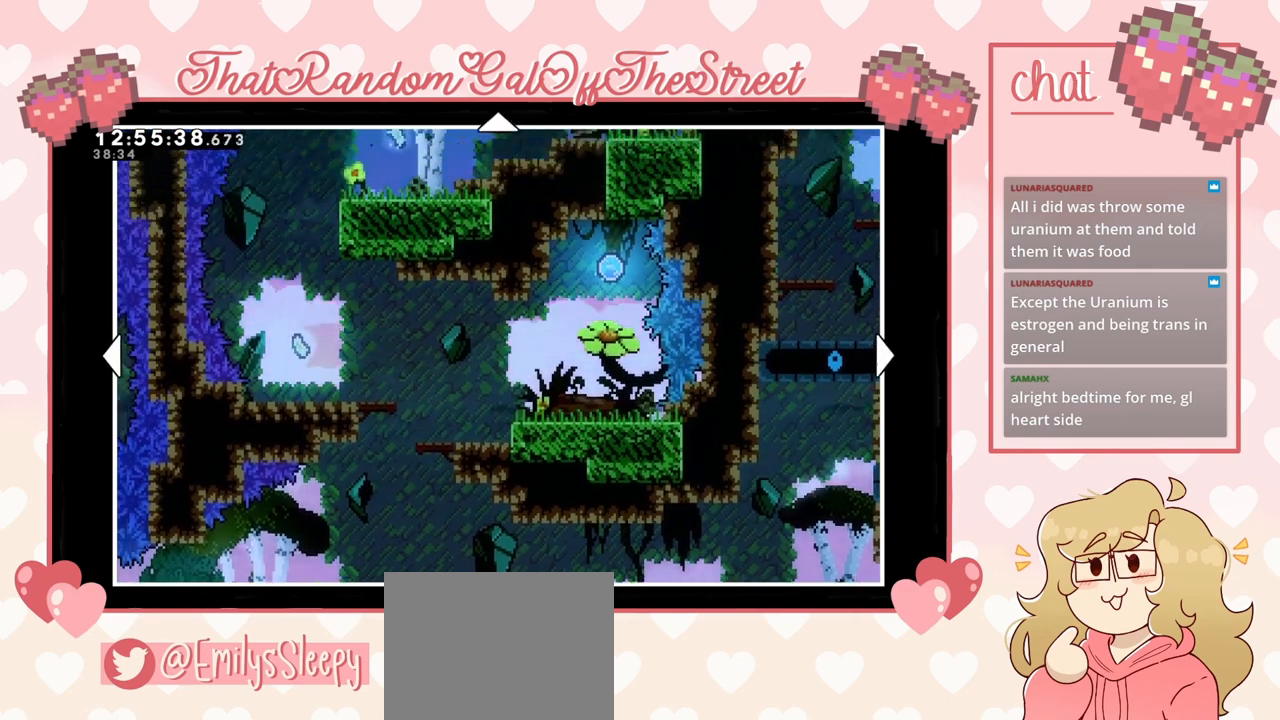
{"buttons": ["DPAD_LEFT"], "left_stick": "center", "right_stick": "center", "events": [[267, "DPAD_UP", "up"], [433, "DPAD_LEFT", "down"]]}
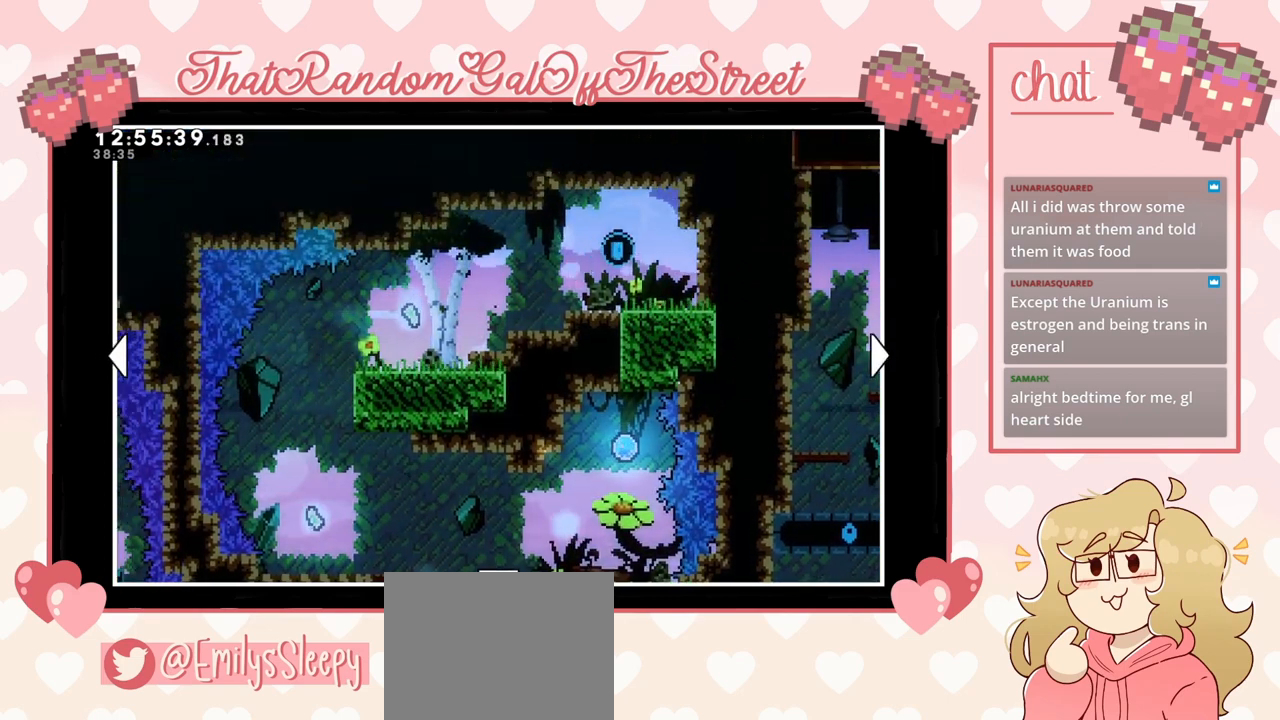
{"buttons": [], "left_stick": "center", "right_stick": "center", "events": [[167, "DPAD_LEFT", "up"], [367, "DPAD_DOWN", "down"], [500, "DPAD_DOWN", "up"]]}
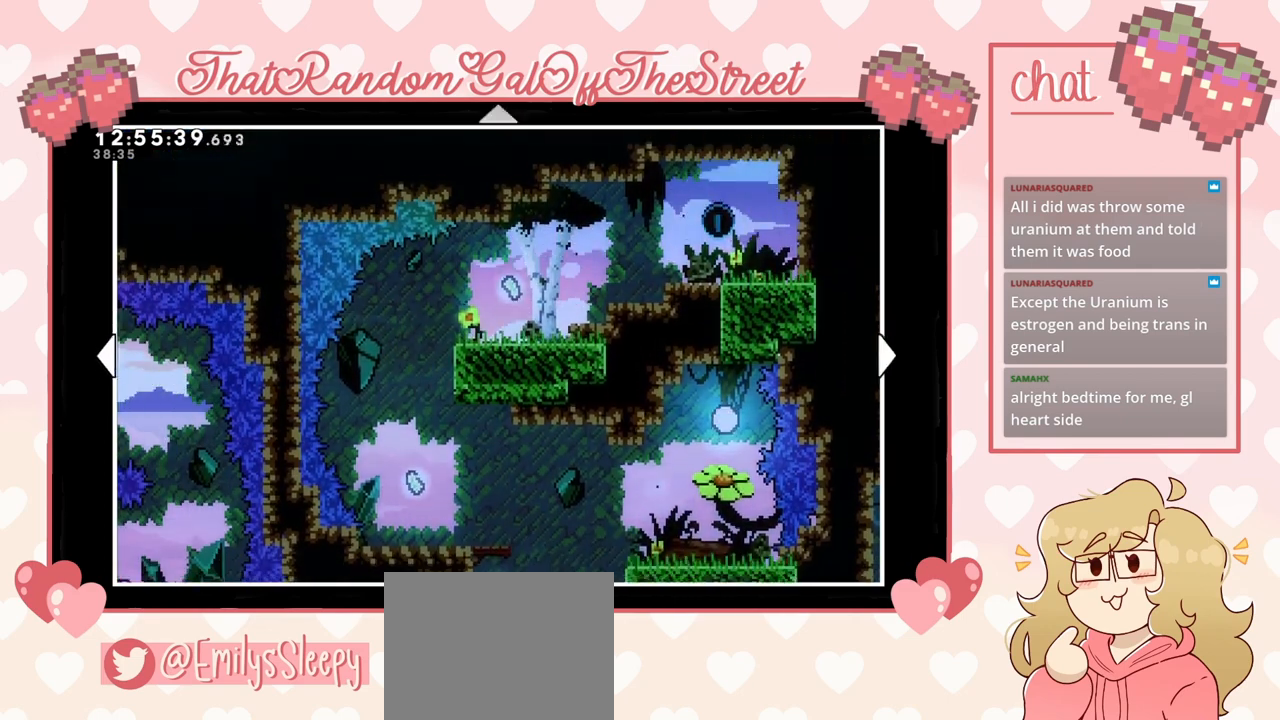
{"buttons": [], "left_stick": "center", "right_stick": "center", "events": []}
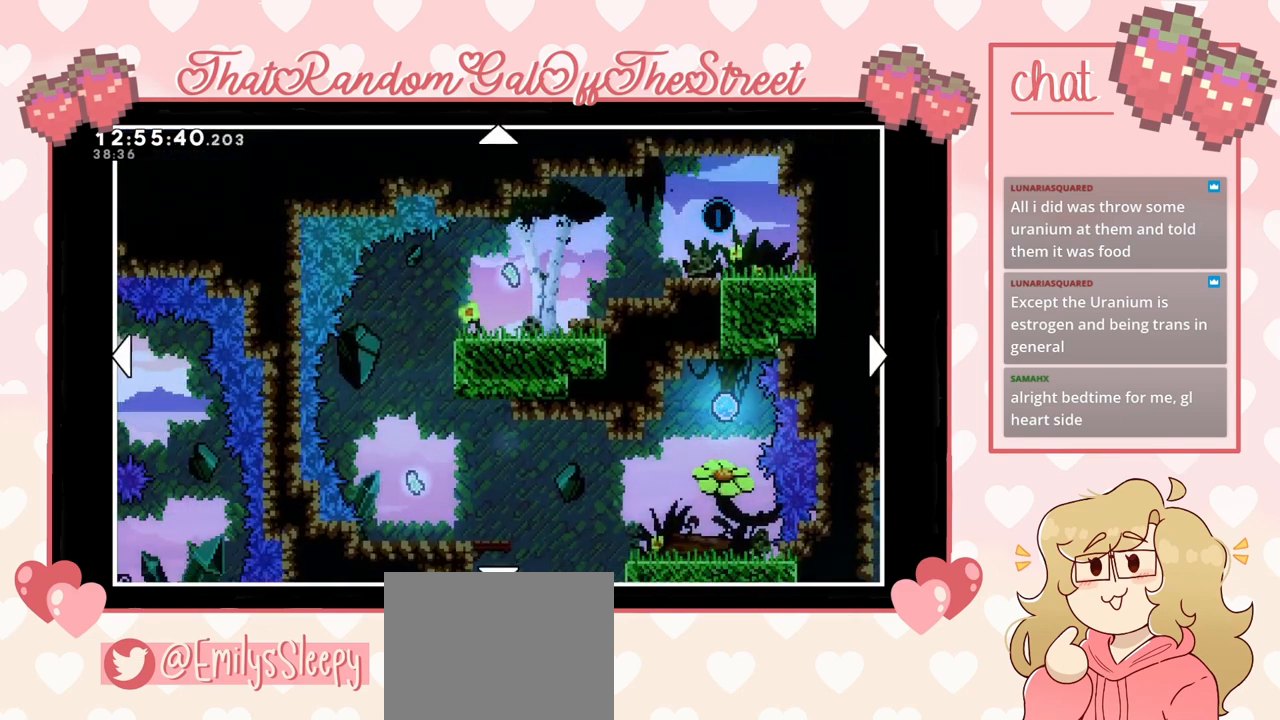
{"buttons": [], "left_stick": "center", "right_stick": "center", "events": []}
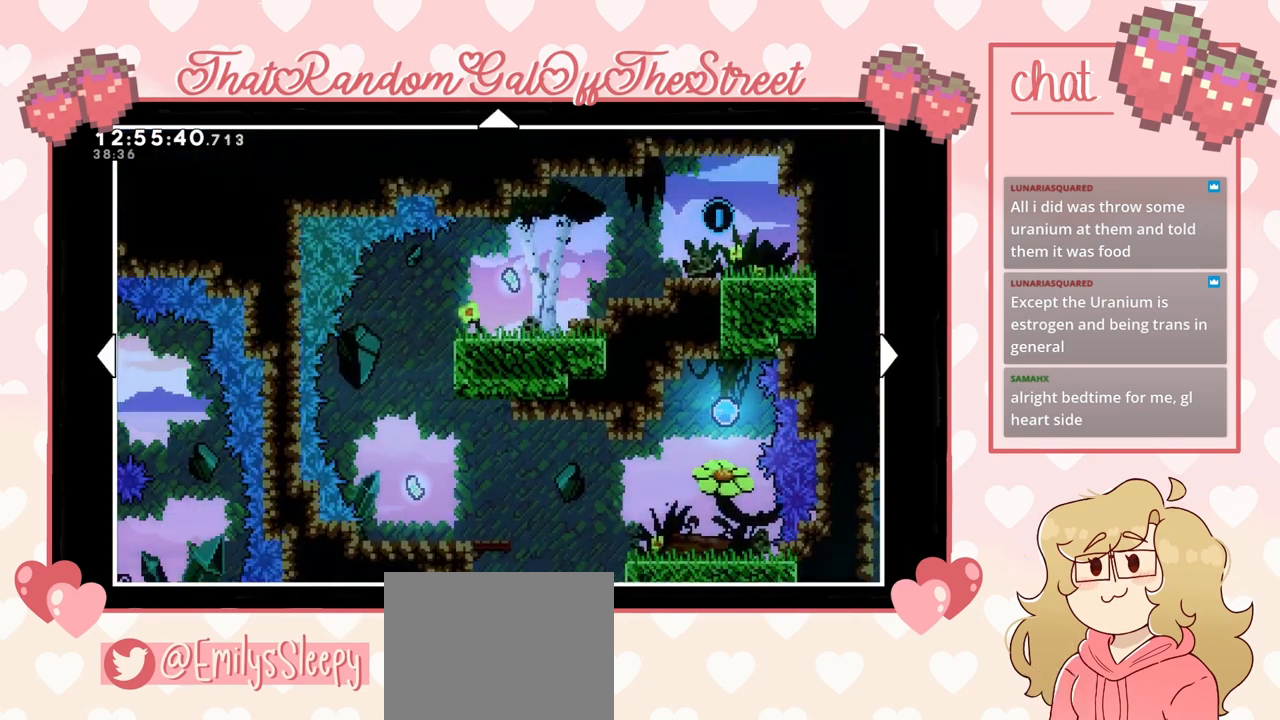
{"buttons": [], "left_stick": "center", "right_stick": "center", "events": []}
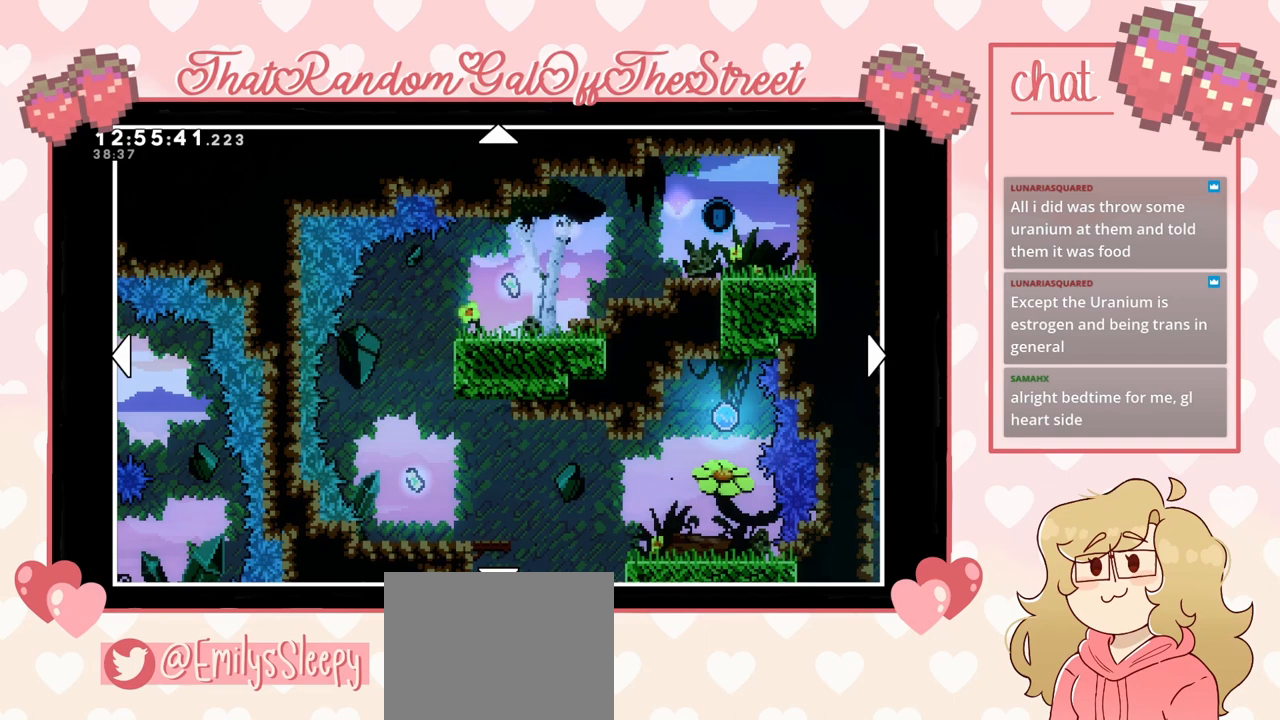
{"buttons": [], "left_stick": "center", "right_stick": "center", "events": []}
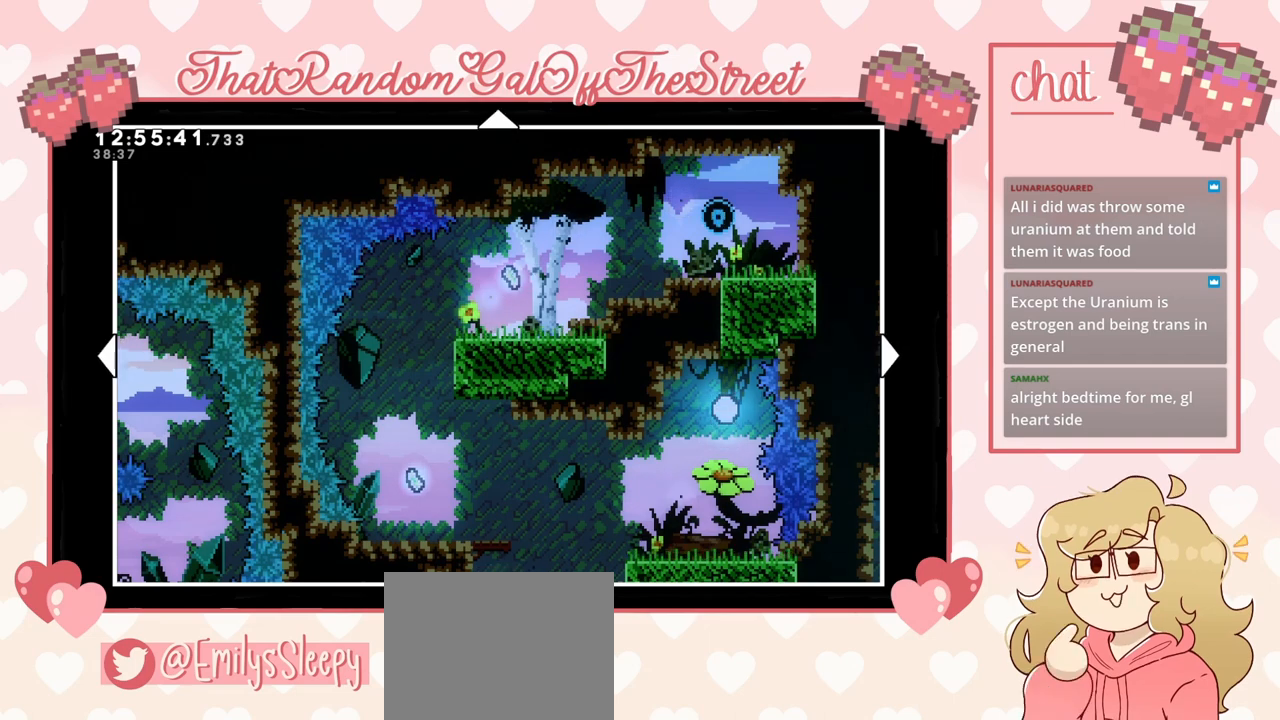
{"buttons": [], "left_stick": "center", "right_stick": "center", "events": []}
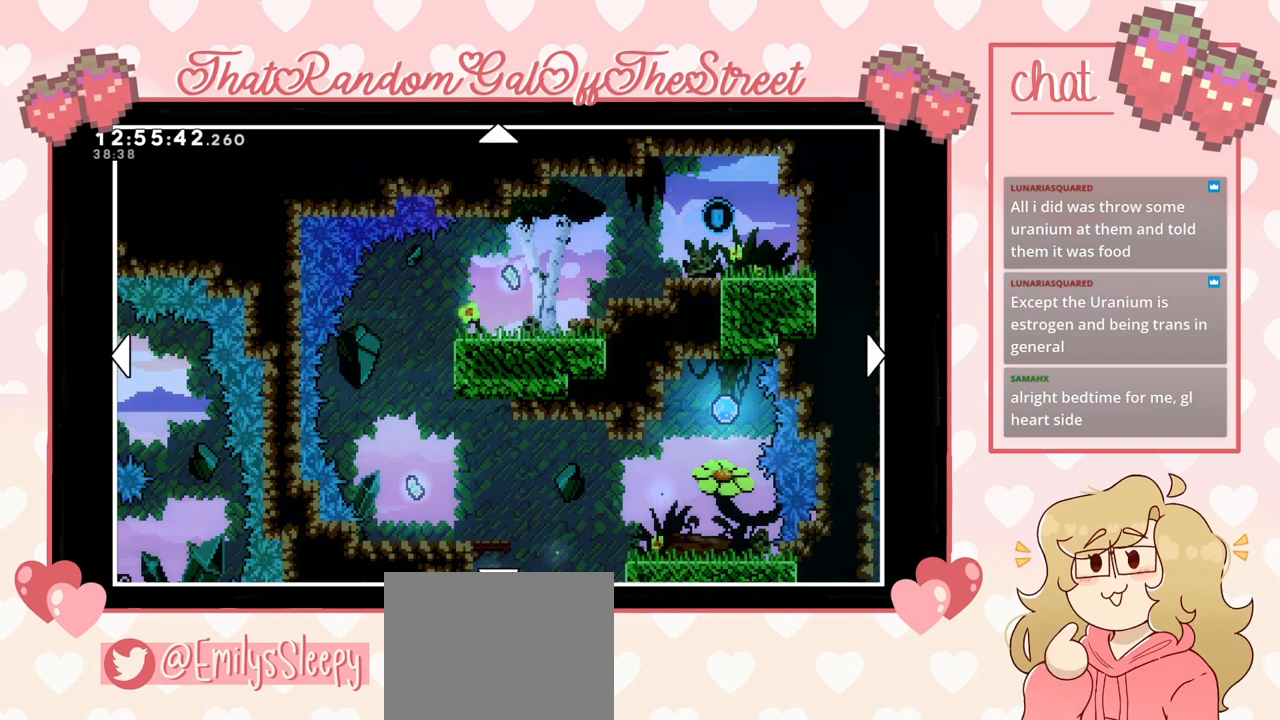
{"buttons": [], "left_stick": "center", "right_stick": "center", "events": []}
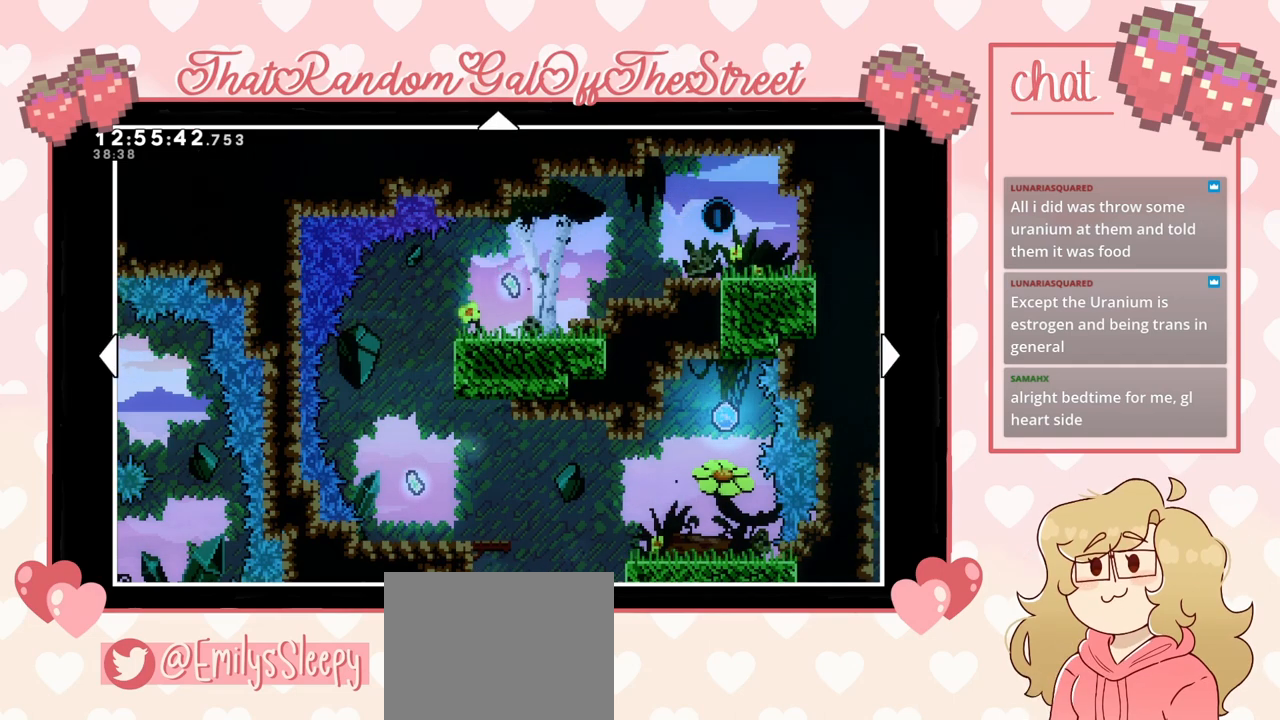
{"buttons": ["DPAD_LEFT"], "left_stick": "center", "right_stick": "center", "events": [[400, "DPAD_LEFT", "down"]]}
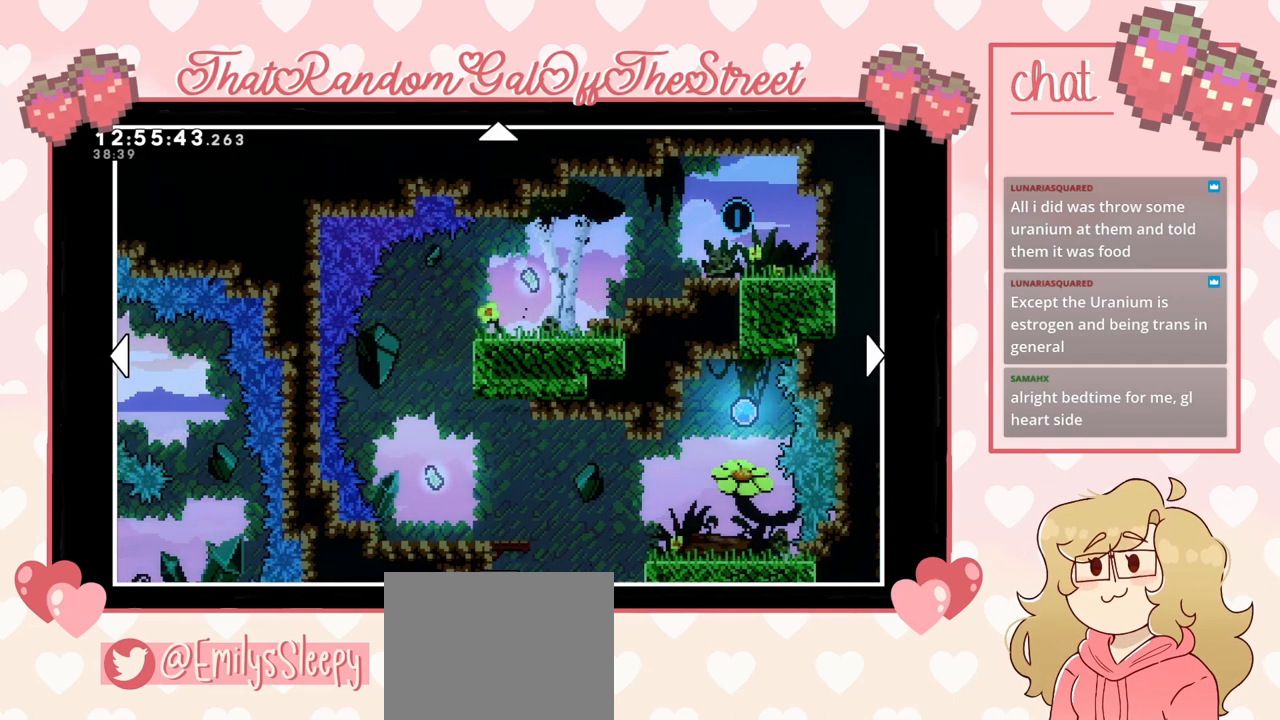
{"buttons": ["DPAD_LEFT"], "left_stick": "center", "right_stick": "center", "events": []}
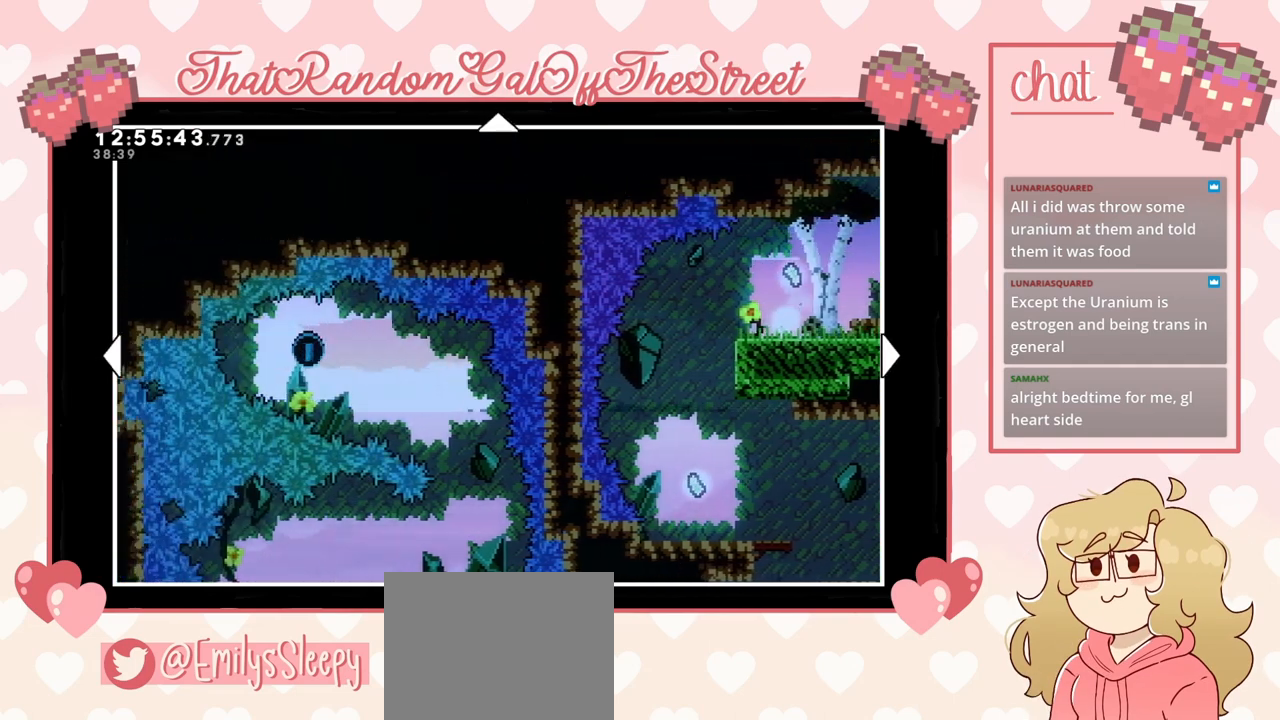
{"buttons": [], "left_stick": "center", "right_stick": "center", "events": [[167, "DPAD_LEFT", "up"]]}
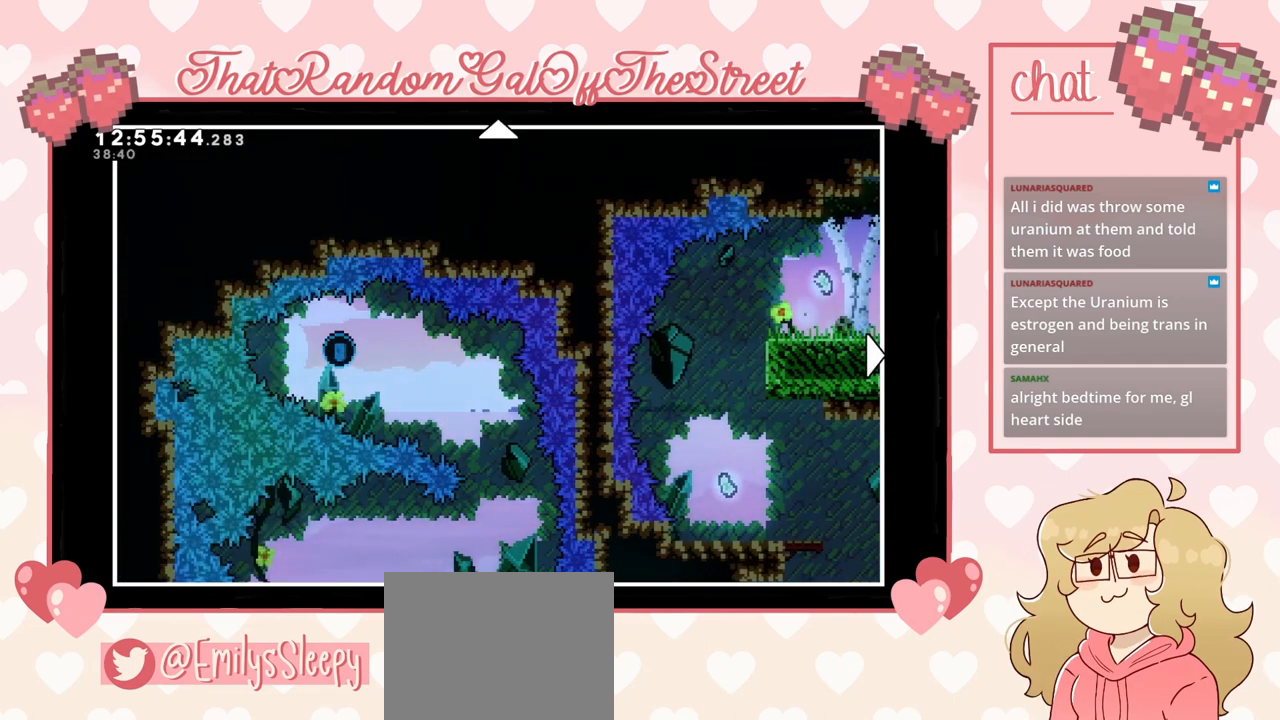
{"buttons": ["DPAD_RIGHT"], "left_stick": "center", "right_stick": "center", "events": [[133, "DPAD_RIGHT", "down"]]}
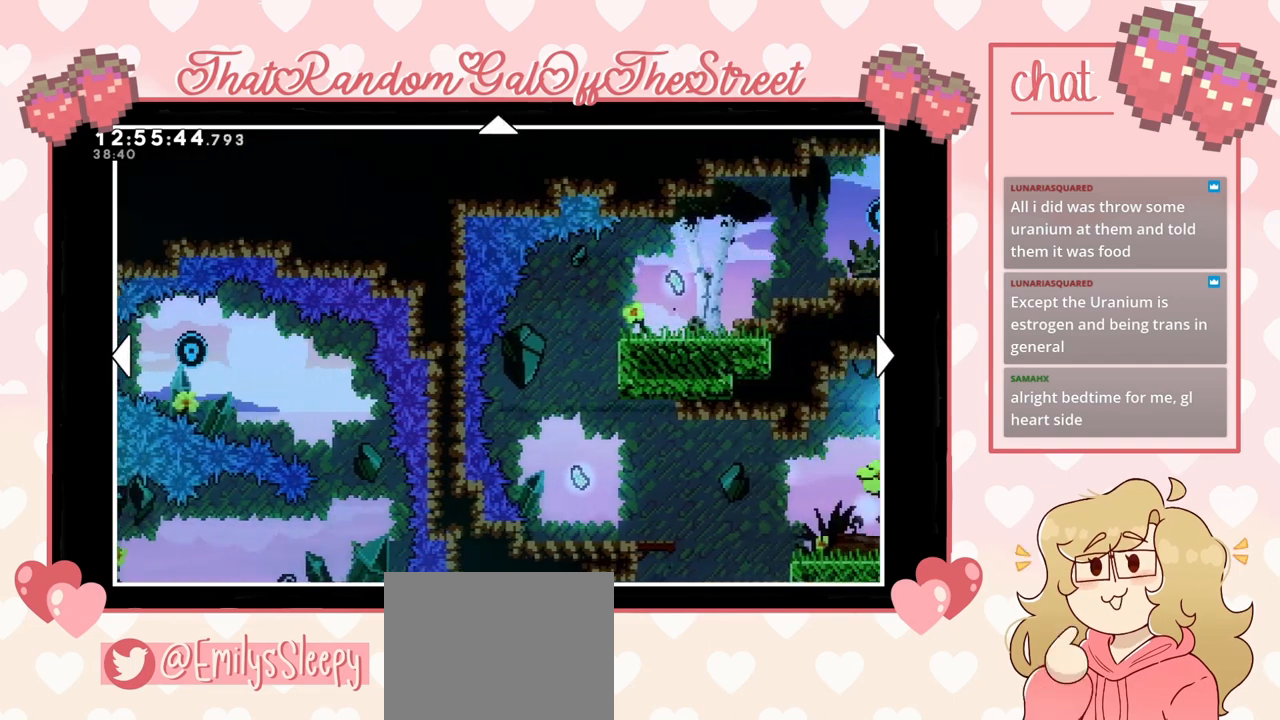
{"buttons": [], "left_stick": "center", "right_stick": "center", "events": [[200, "DPAD_RIGHT", "up"]]}
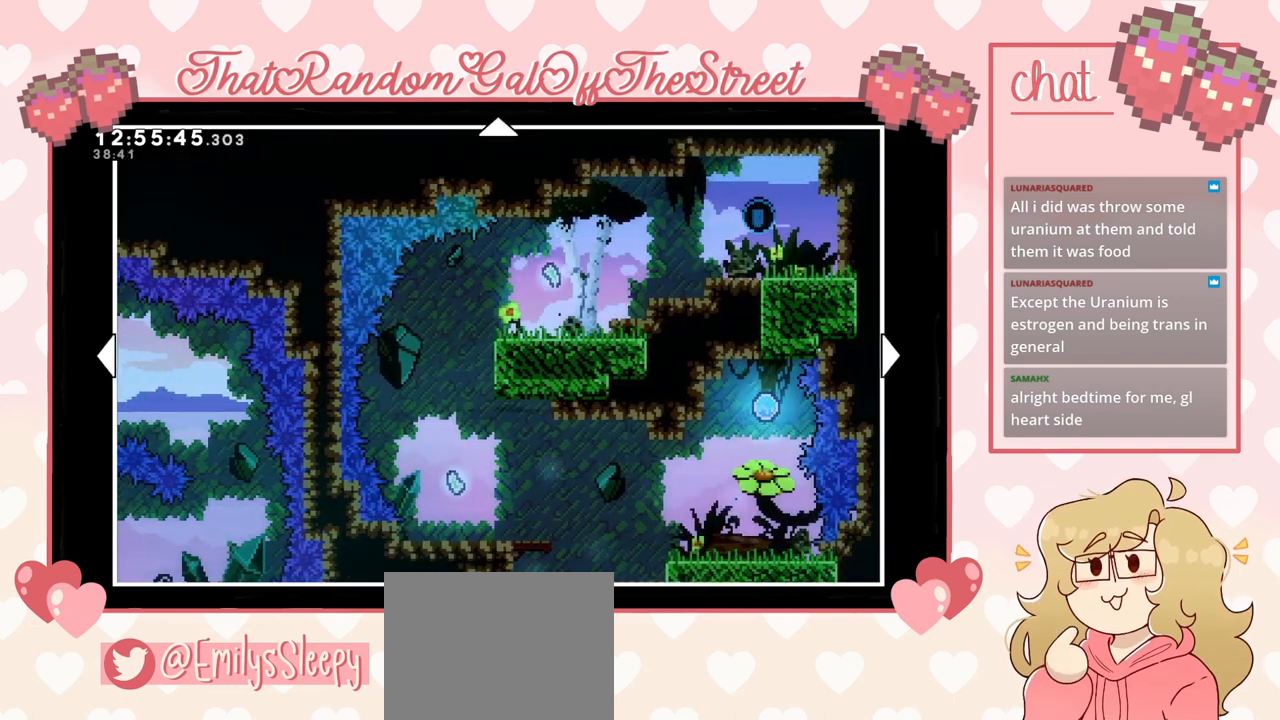
{"buttons": [], "left_stick": "center", "right_stick": "center", "events": []}
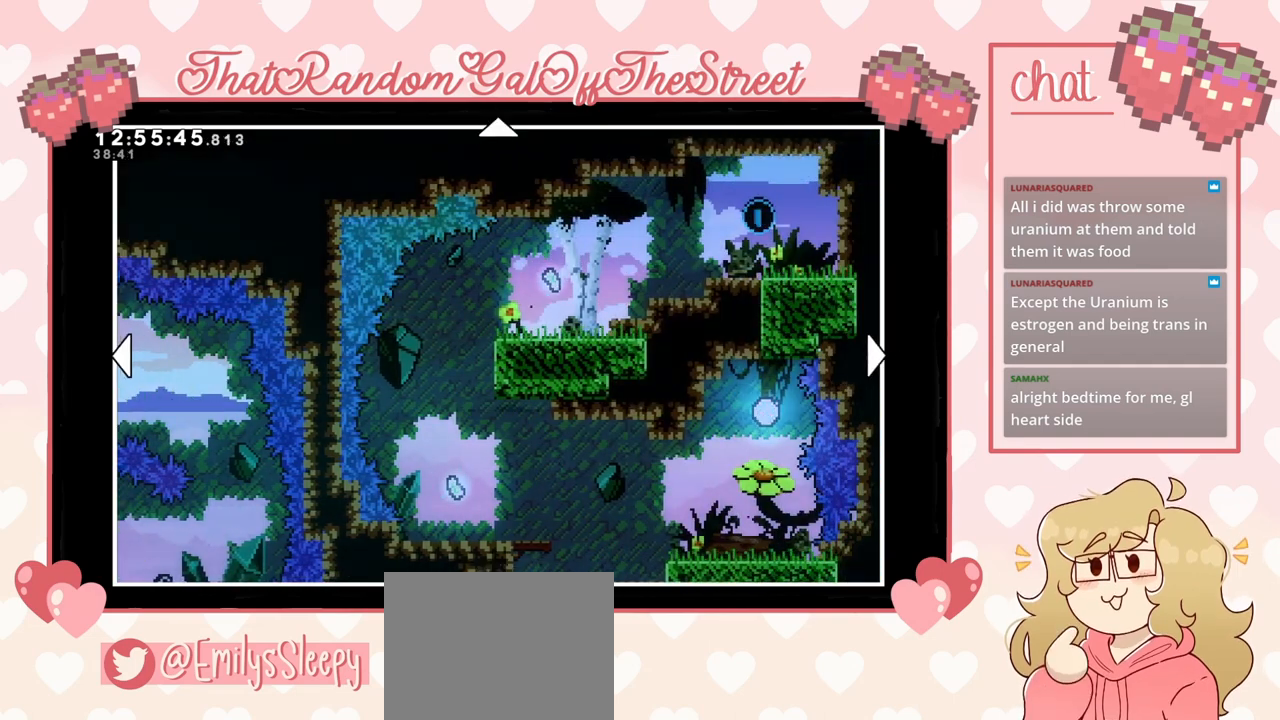
{"buttons": [], "left_stick": "center", "right_stick": "center", "events": []}
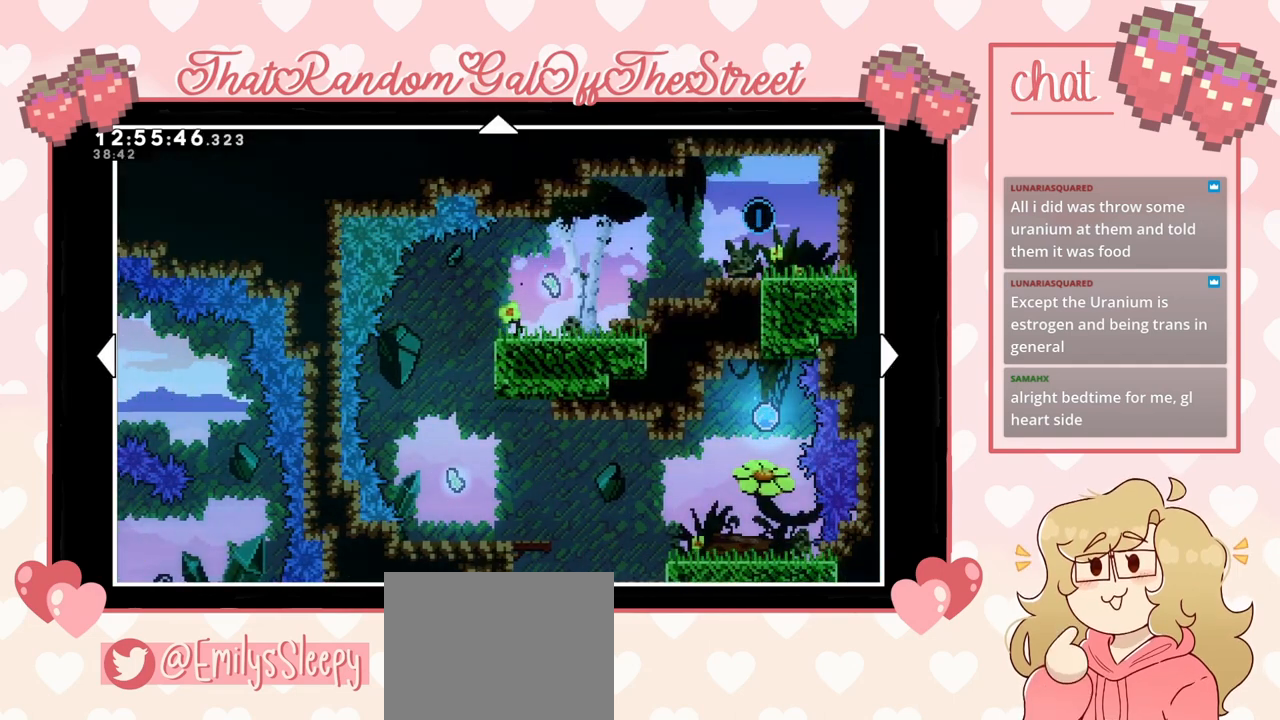
{"buttons": ["DPAD_RIGHT"], "left_stick": "center", "right_stick": "center", "events": [[500, "DPAD_RIGHT", "down"]]}
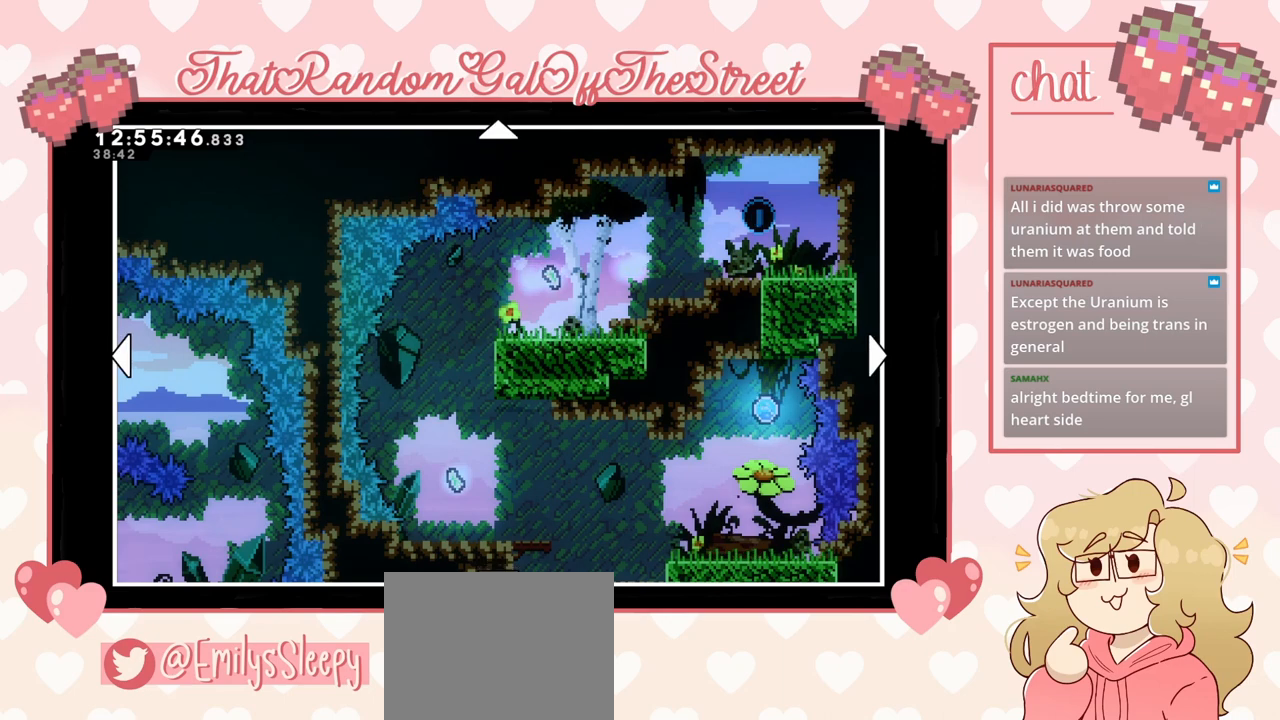
{"buttons": [], "left_stick": "center", "right_stick": "center", "events": [[200, "DPAD_RIGHT", "up"]]}
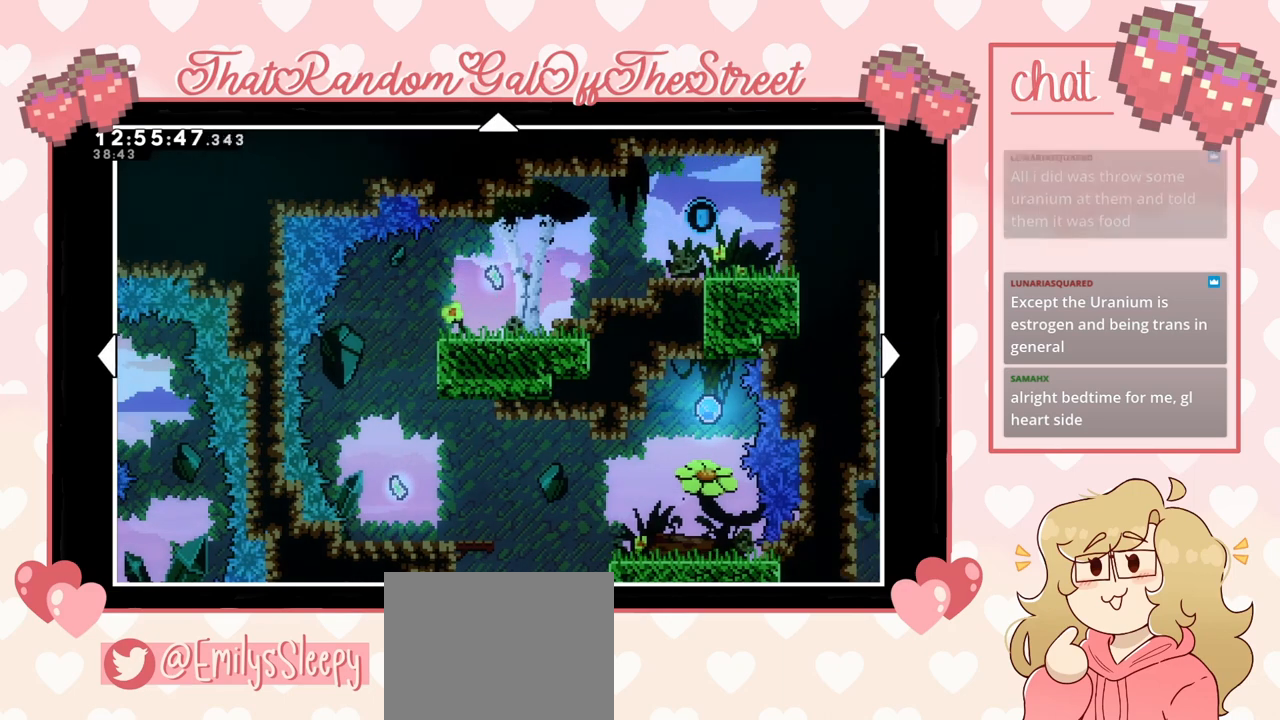
{"buttons": [], "left_stick": "center", "right_stick": "center", "events": []}
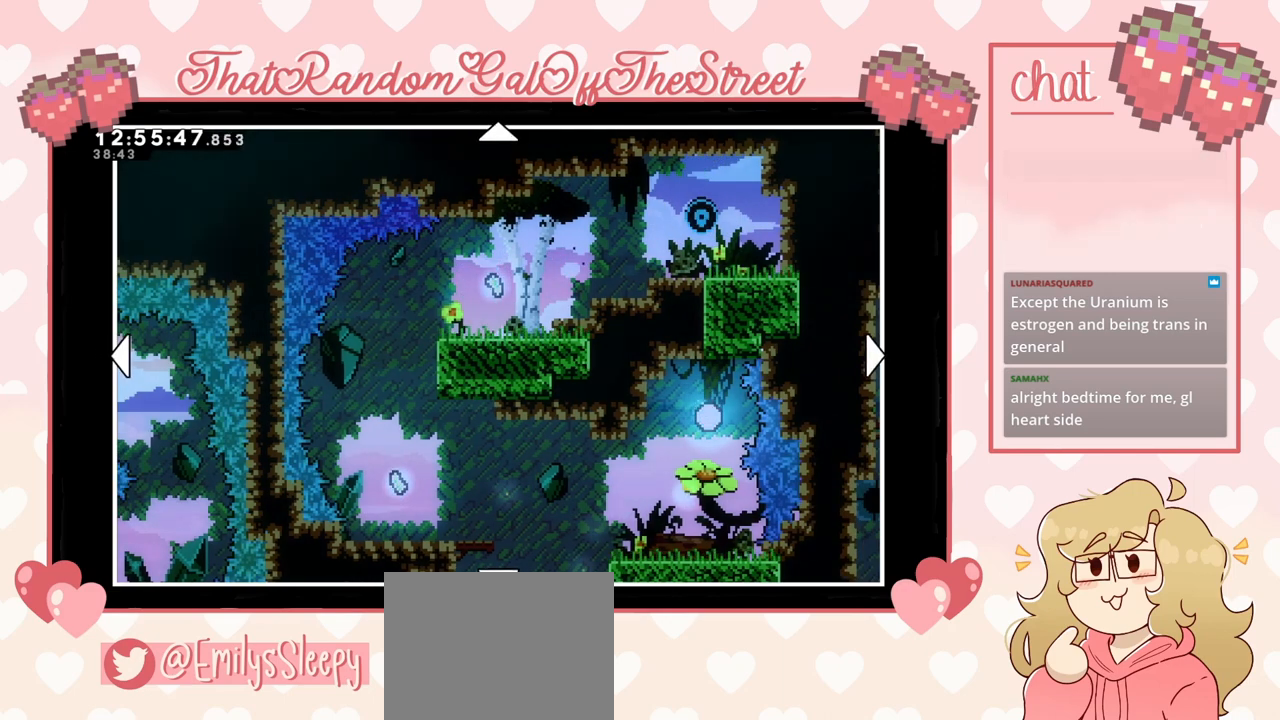
{"buttons": [], "left_stick": "center", "right_stick": "center", "events": [[67, "DPAD_RIGHT", "down"], [233, "DPAD_RIGHT", "up"]]}
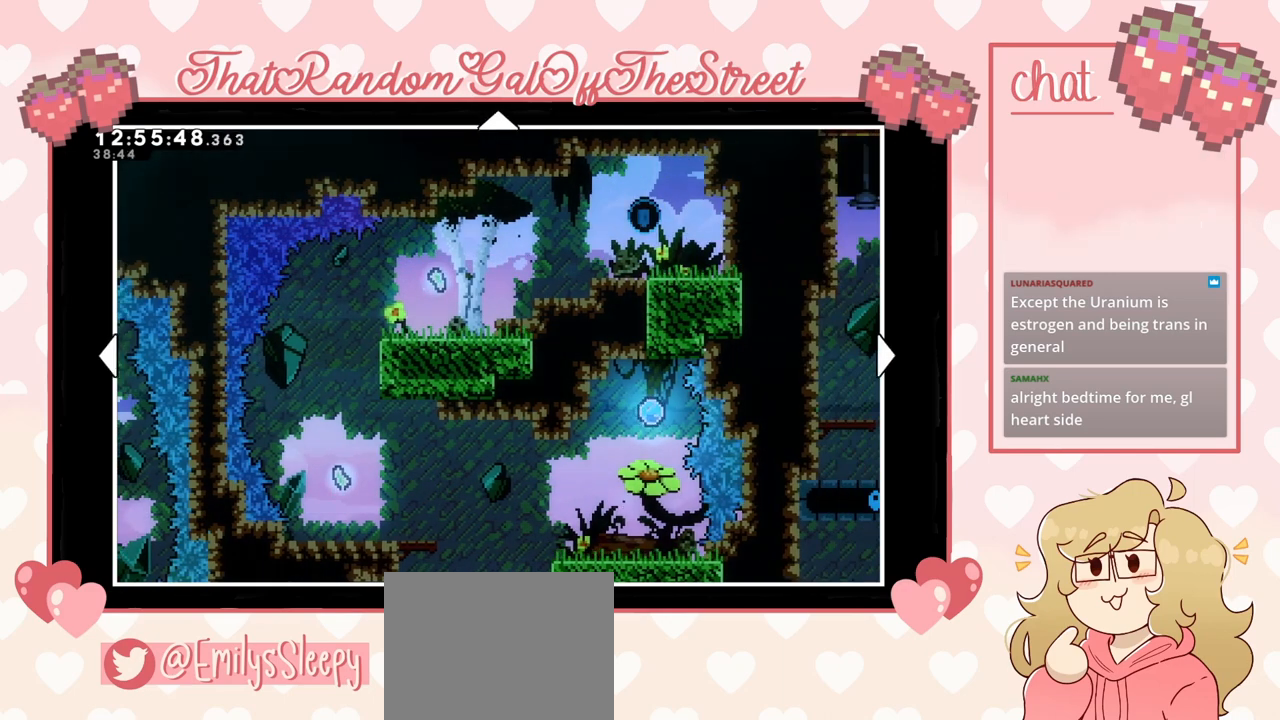
{"buttons": [], "left_stick": "center", "right_stick": "center", "events": []}
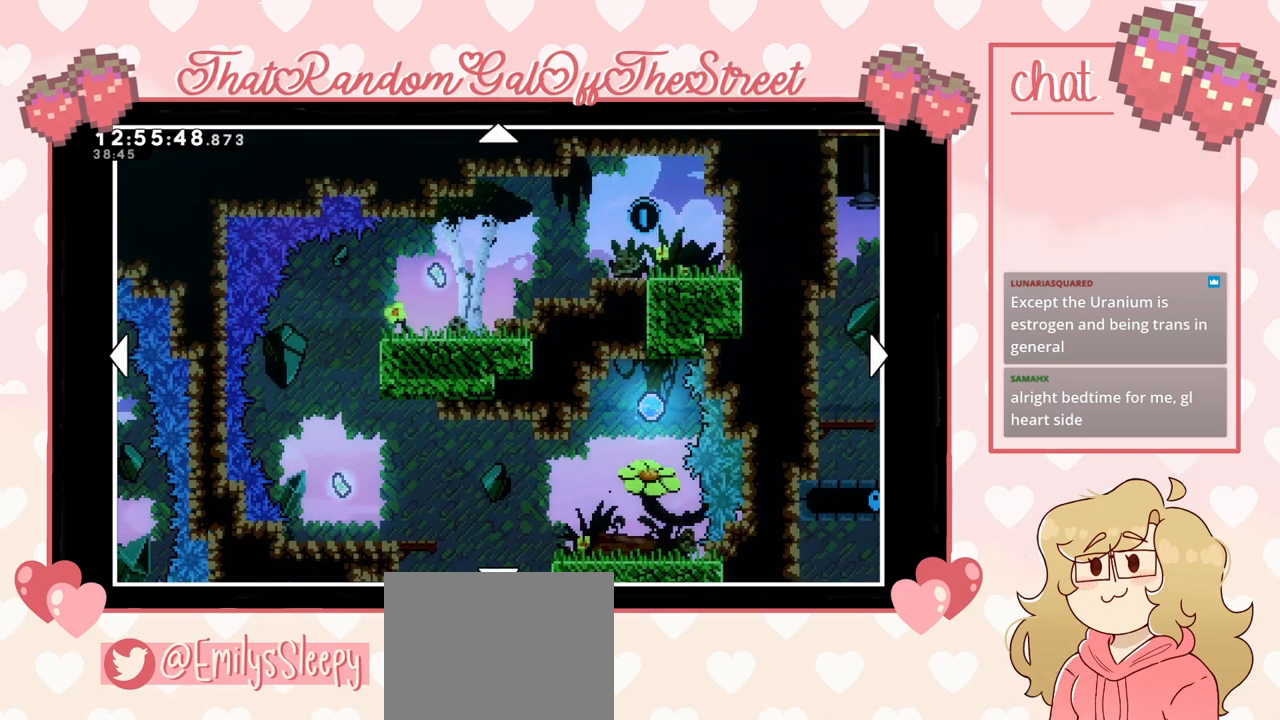
{"buttons": ["DPAD_DOWN"], "left_stick": "center", "right_stick": "center", "events": [[400, "DPAD_DOWN", "down"]]}
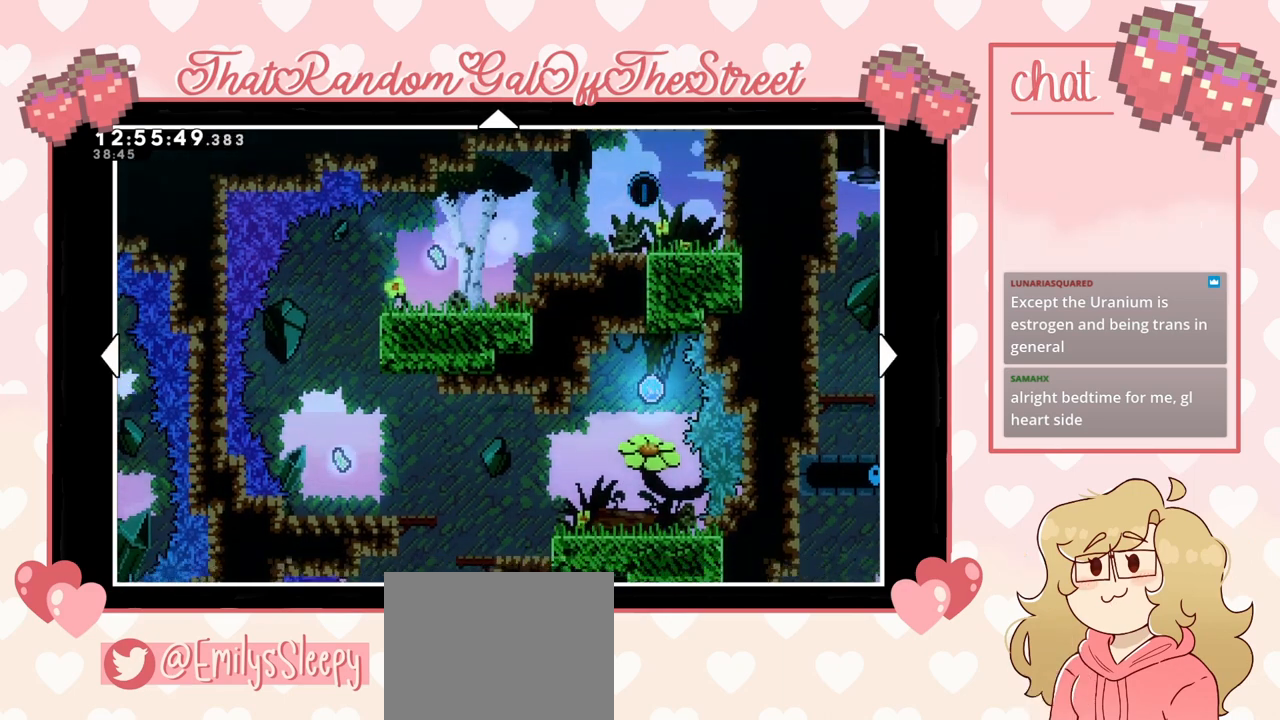
{"buttons": [], "left_stick": "center", "right_stick": "center", "events": [[267, "DPAD_DOWN", "up"]]}
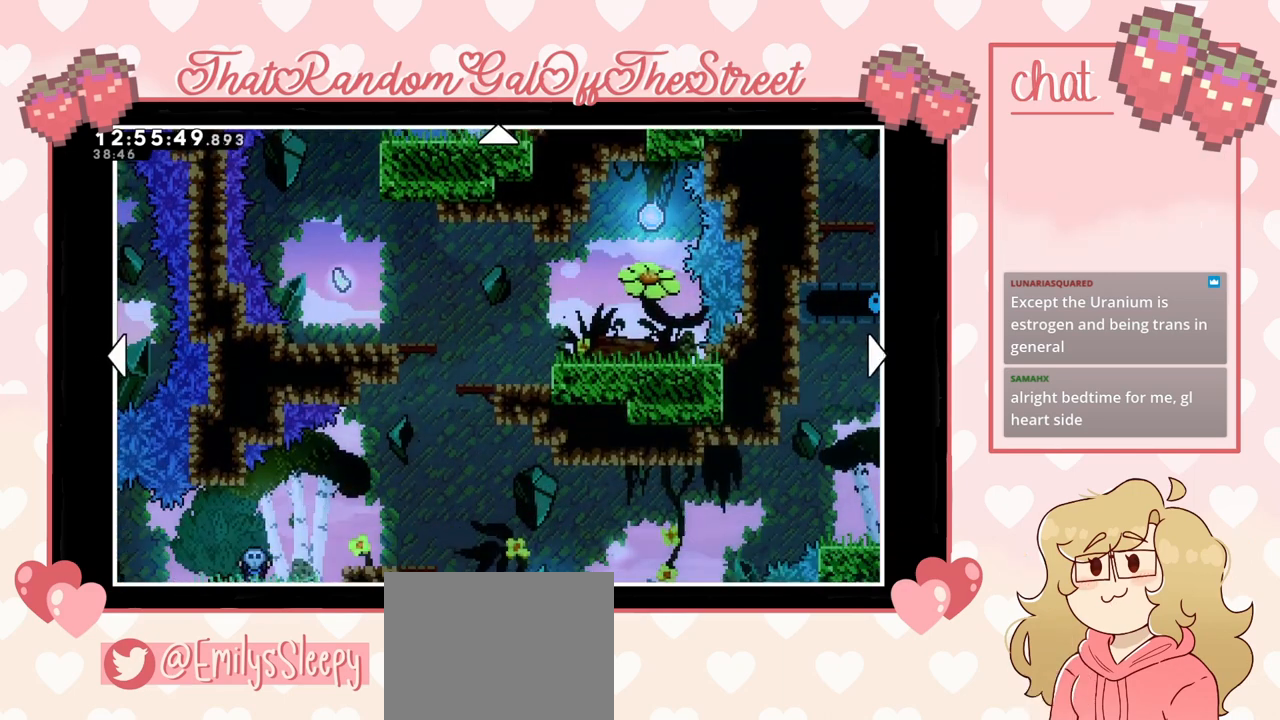
{"buttons": [], "left_stick": "center", "right_stick": "center", "events": []}
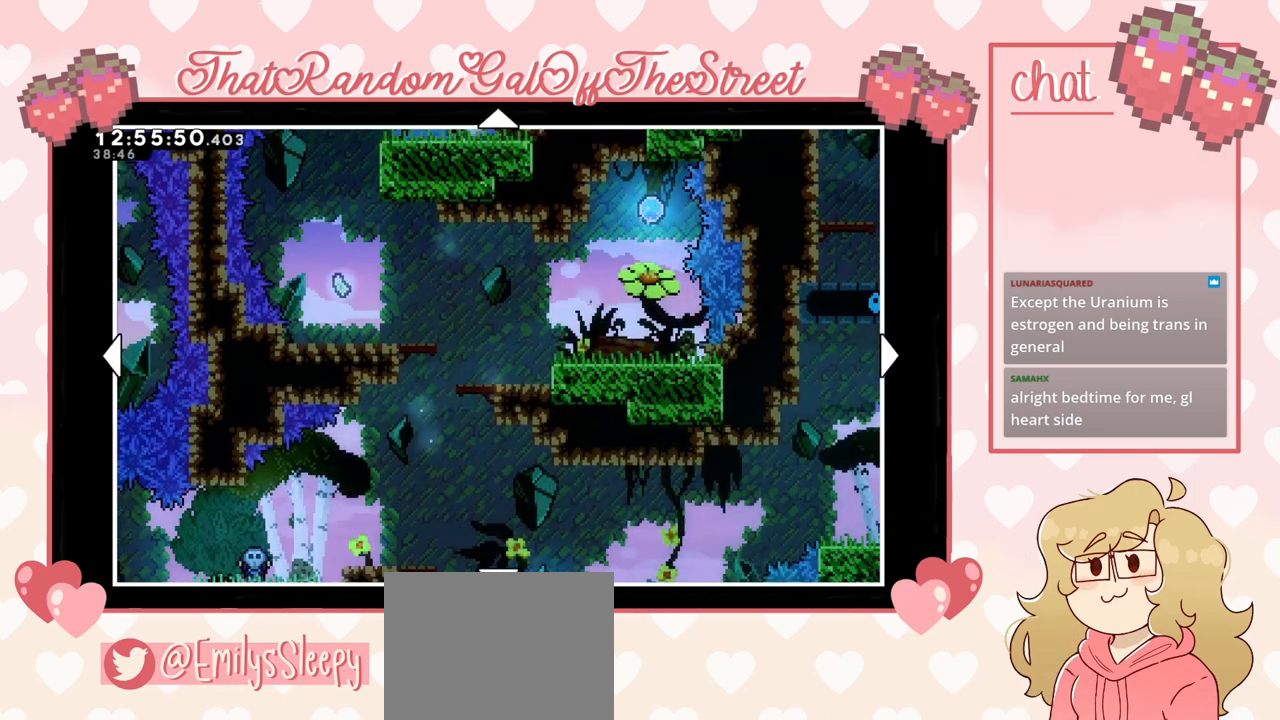
{"buttons": ["DPAD_RIGHT"], "left_stick": "center", "right_stick": "center", "events": [[300, "DPAD_RIGHT", "down"]]}
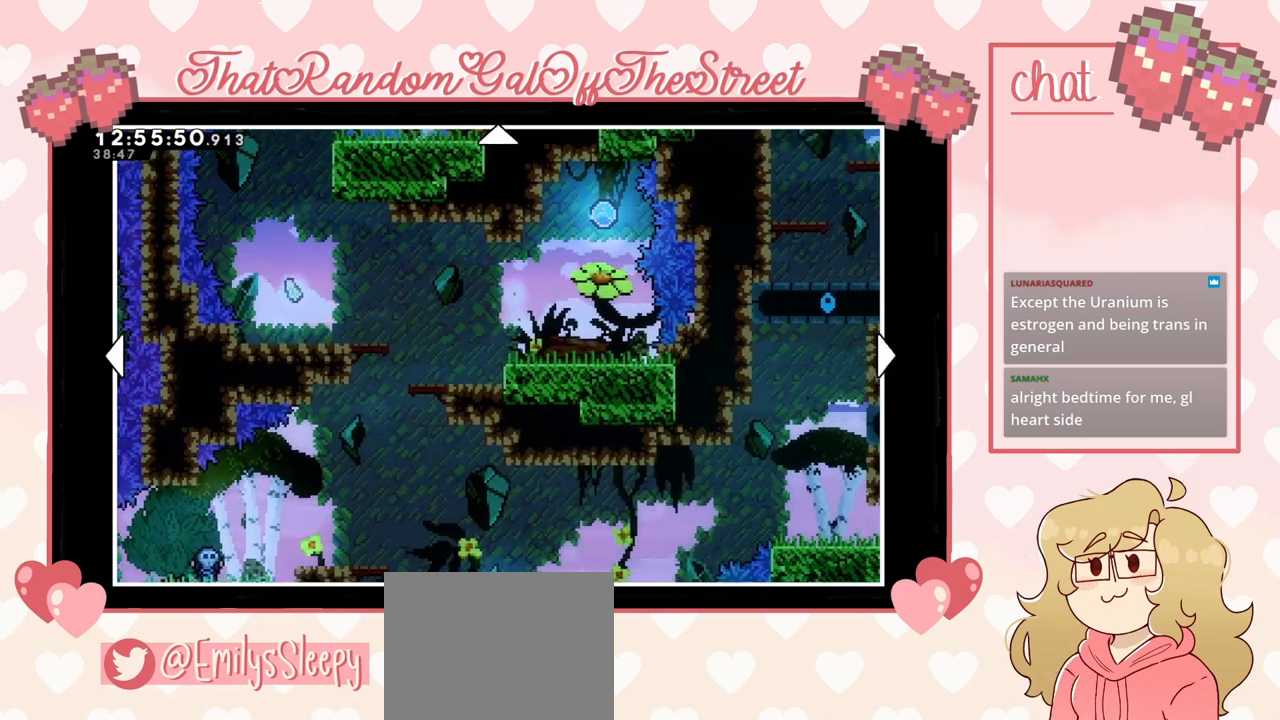
{"buttons": [], "left_stick": "center", "right_stick": "center", "events": [[100, "DPAD_RIGHT", "up"]]}